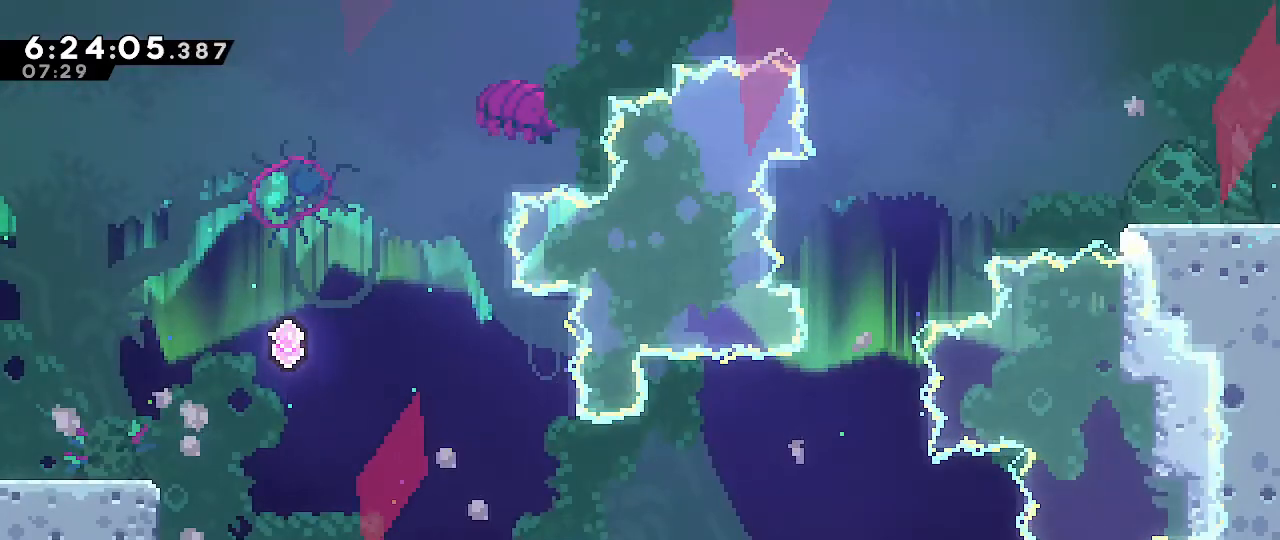
Gameplay with a controller (Nintendo layout); each line is a JSON object with the inputs held at the frame after it (dt_ms = milliseconds from this image to that frame). "events" lists button and stick changes between this image and that frame as [ms after this image, input, new state], when the widget could be followed in between. Not read: DPAD_DOWN DPAD_LEFT DPAD_RIGHT DPAD_UP L3 R3 START.
{"dt_ms": 500, "buttons": [], "left_stick": "center", "right_stick": "center", "events": []}
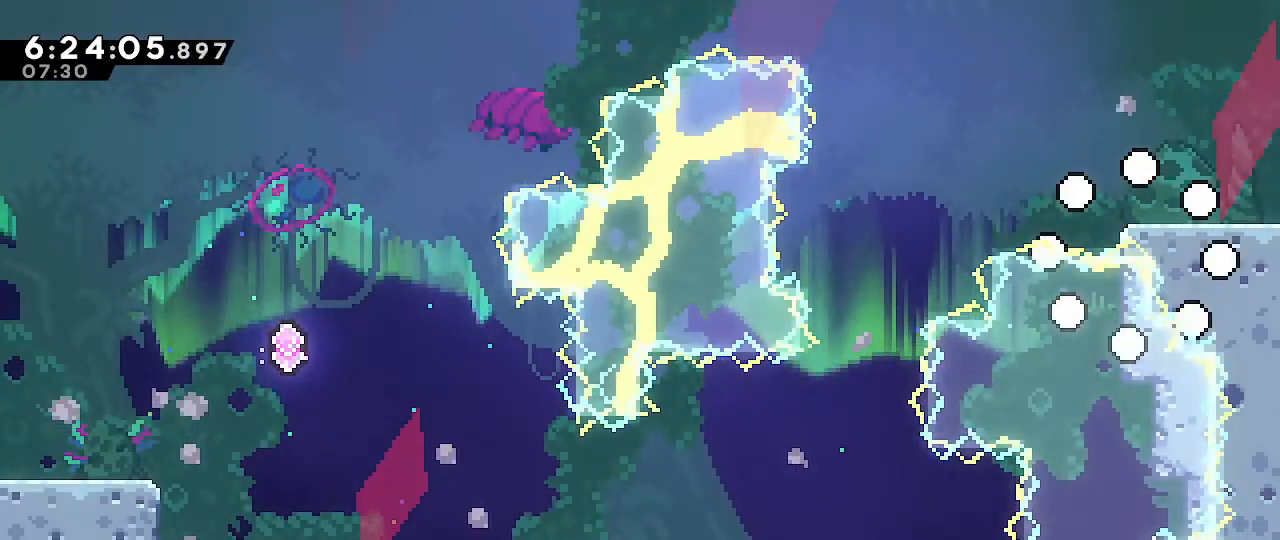
{"dt_ms": 500, "buttons": [], "left_stick": "center", "right_stick": "center", "events": []}
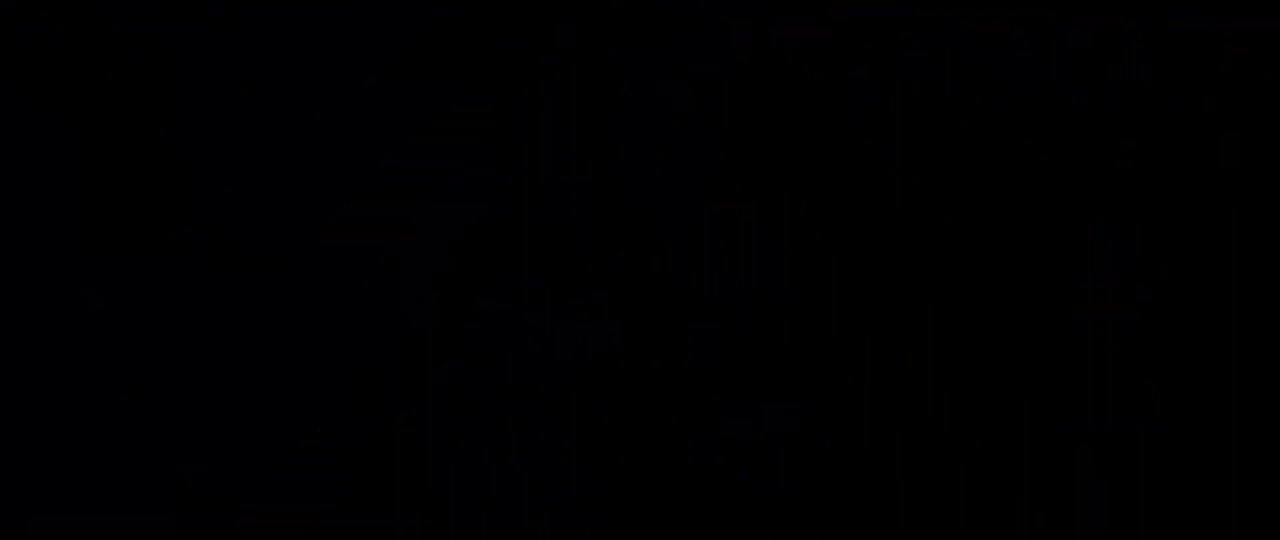
{"dt_ms": 500, "buttons": [], "left_stick": "center", "right_stick": "center", "events": []}
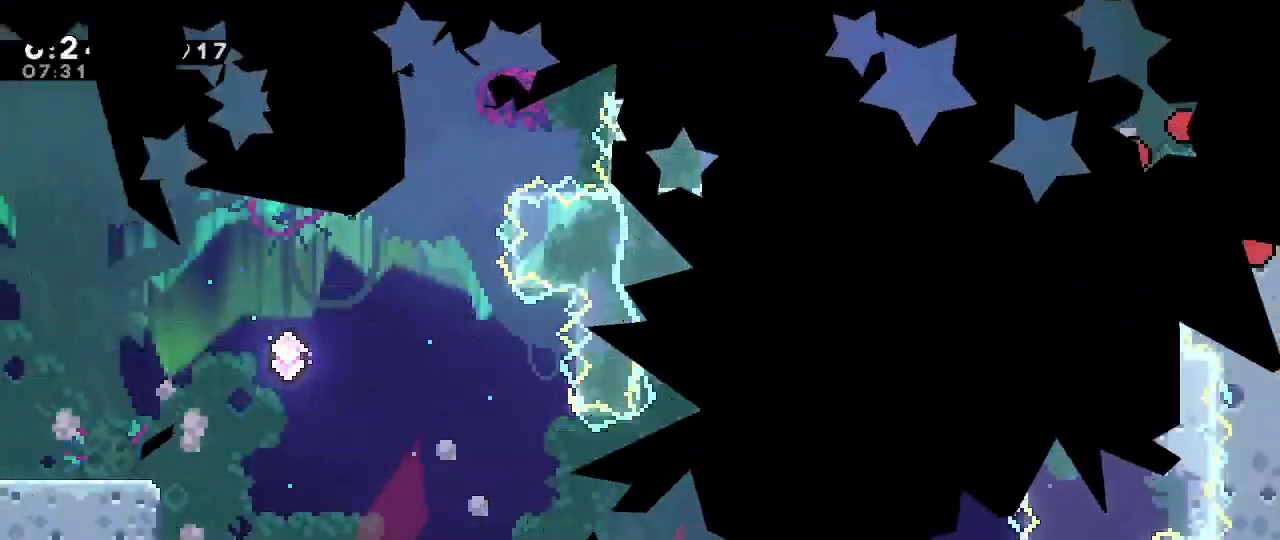
{"dt_ms": 1000, "buttons": [], "left_stick": "center", "right_stick": "center"}
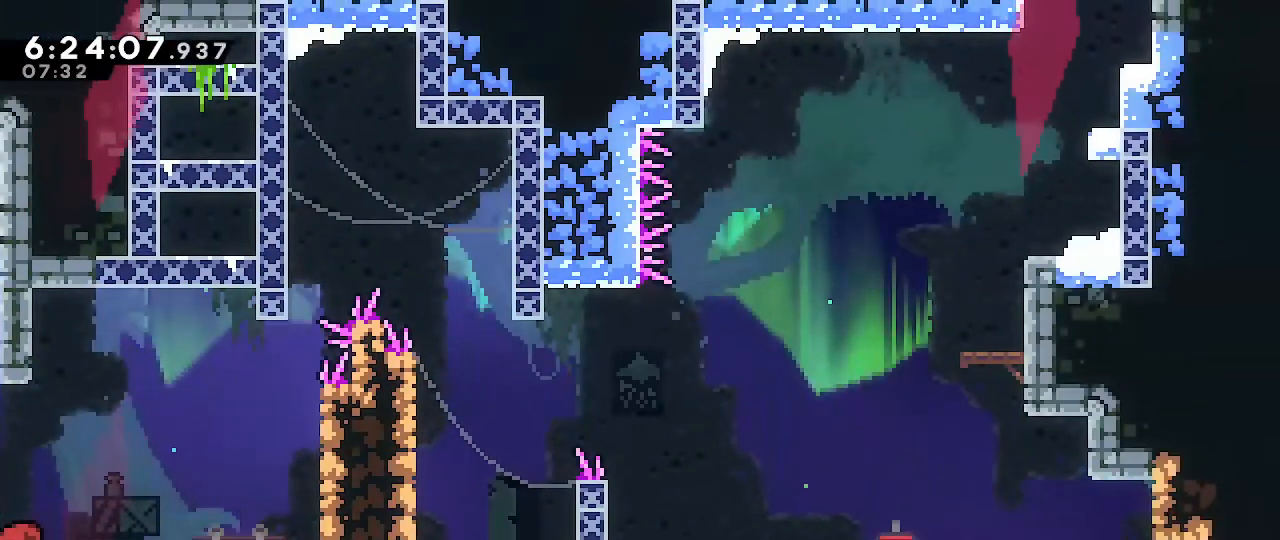
{"dt_ms": 500, "buttons": [], "left_stick": "center", "right_stick": "center", "events": []}
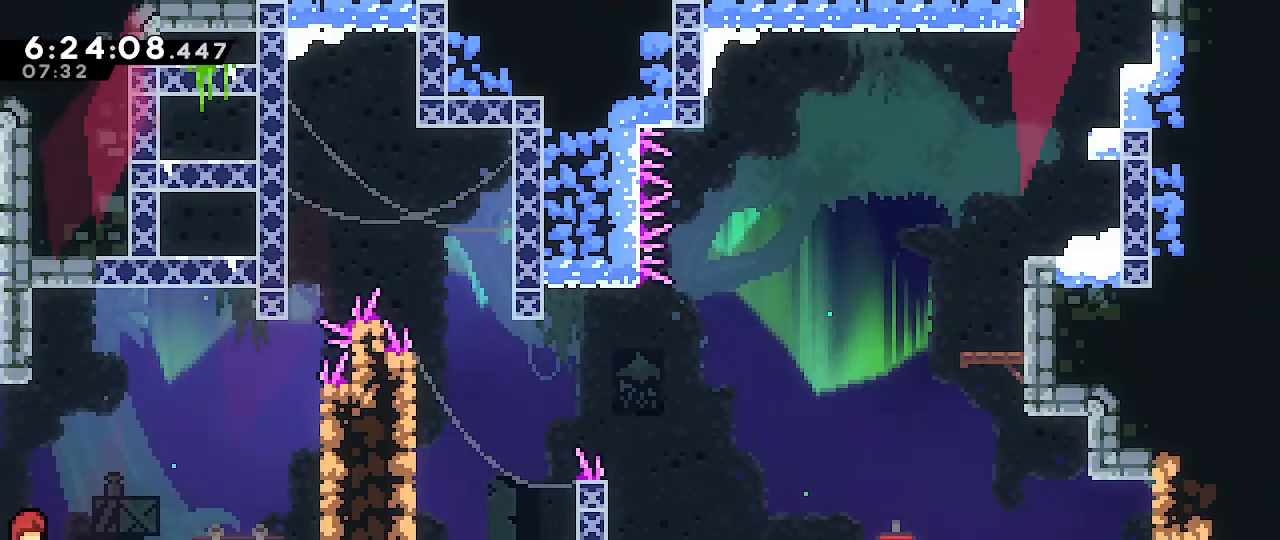
{"dt_ms": 500, "buttons": ["A"], "left_stick": "left", "right_stick": "center", "events": [[217, "left_stick", "down-right"], [283, "B", "down"], [383, "B", "up"], [433, "left_stick", "left"], [483, "A", "down"]]}
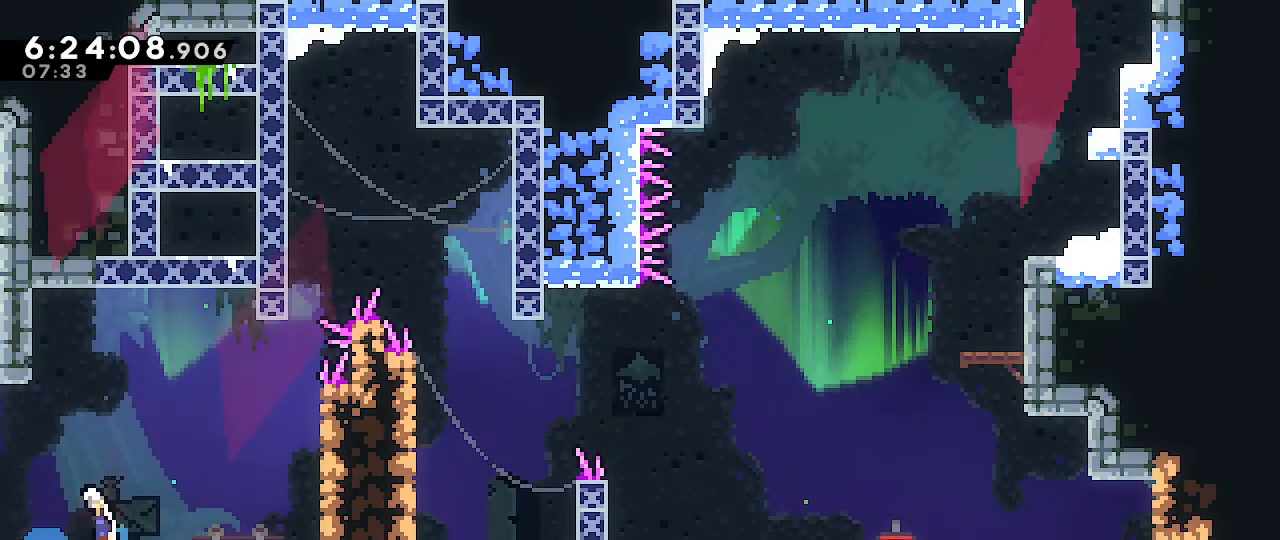
{"dt_ms": 1000, "buttons": [], "left_stick": "down-left", "right_stick": "center"}
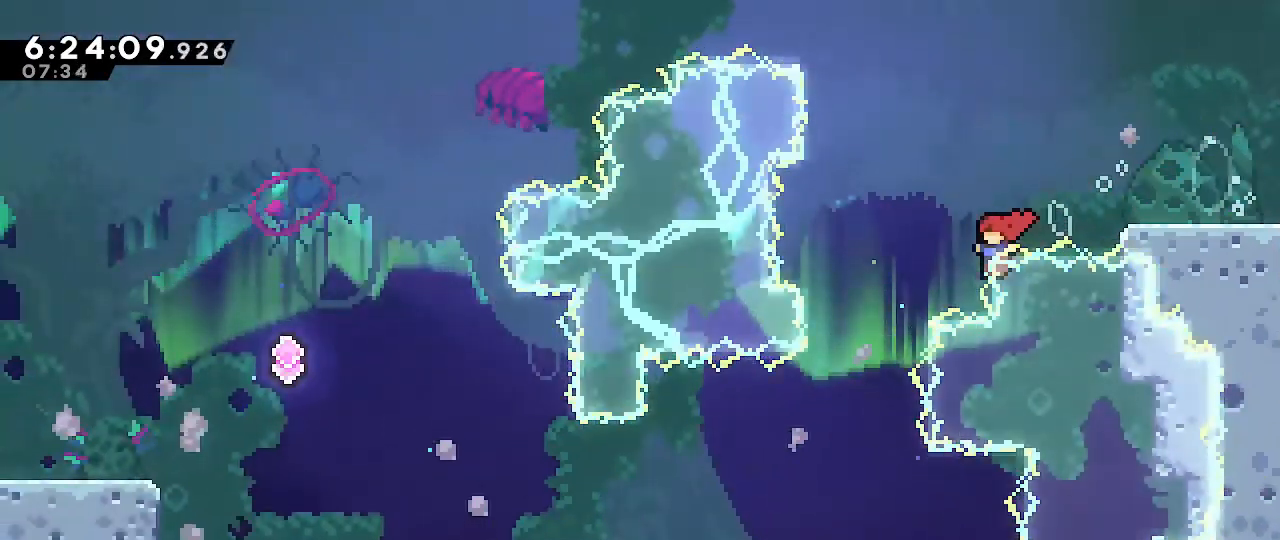
{"dt_ms": 1000, "buttons": [], "left_stick": "center", "right_stick": "center", "events": [[583, "left_stick", "center"]]}
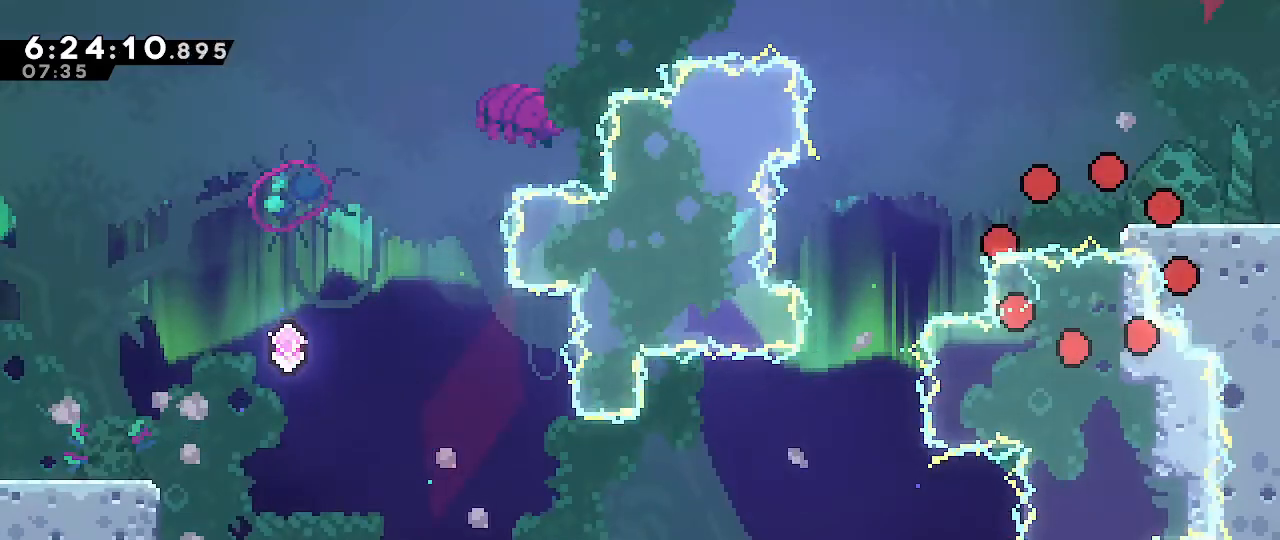
{"dt_ms": 500, "buttons": [], "left_stick": "center", "right_stick": "center", "events": []}
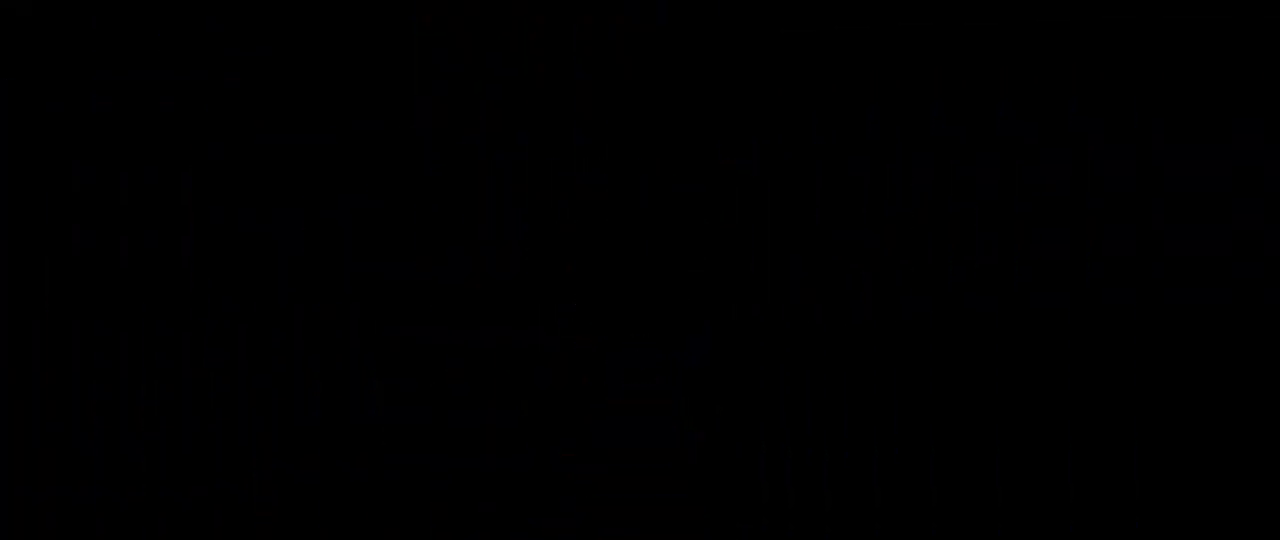
{"dt_ms": 500, "buttons": [], "left_stick": "center", "right_stick": "center", "events": []}
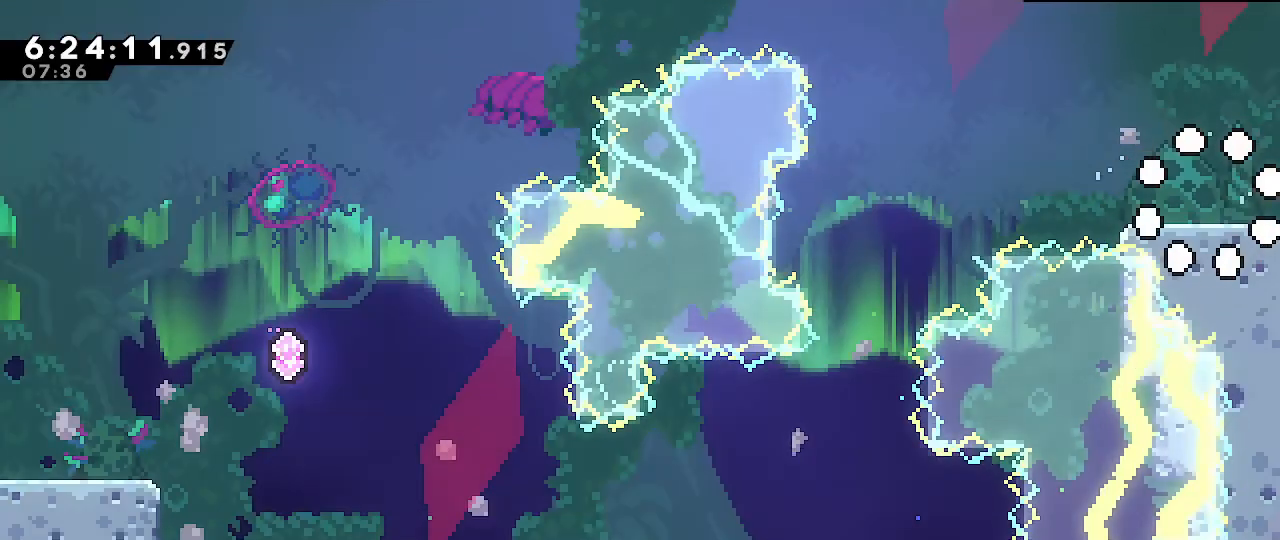
{"dt_ms": 500, "buttons": ["B"], "left_stick": "down-right", "right_stick": "center", "events": [[433, "left_stick", "down-right"], [450, "B", "down"]]}
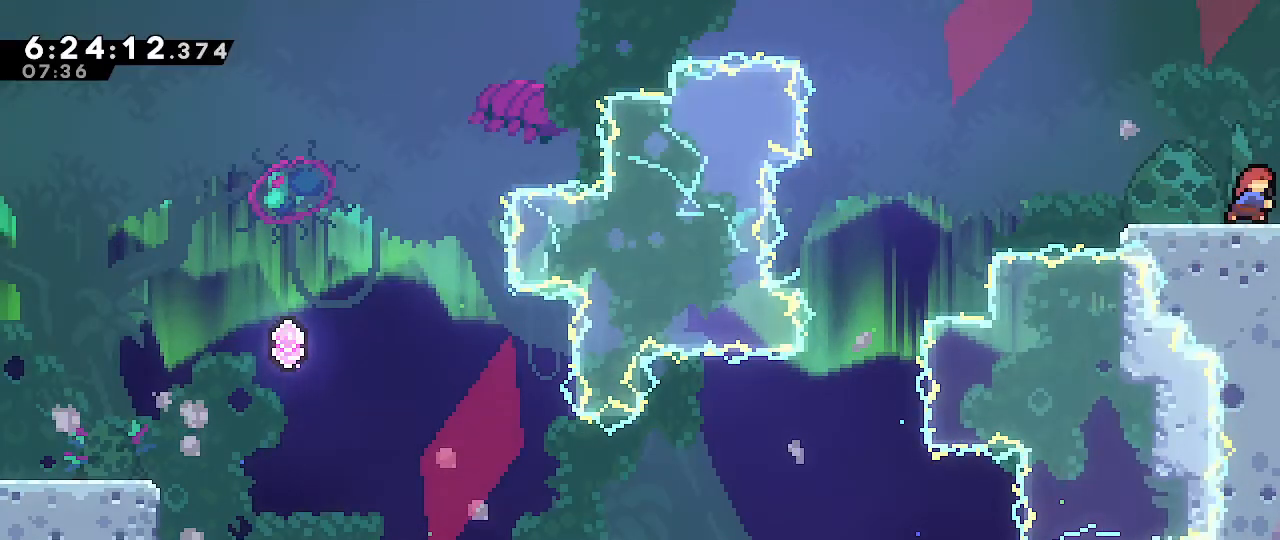
{"dt_ms": 500, "buttons": [], "left_stick": "down-left", "right_stick": "center"}
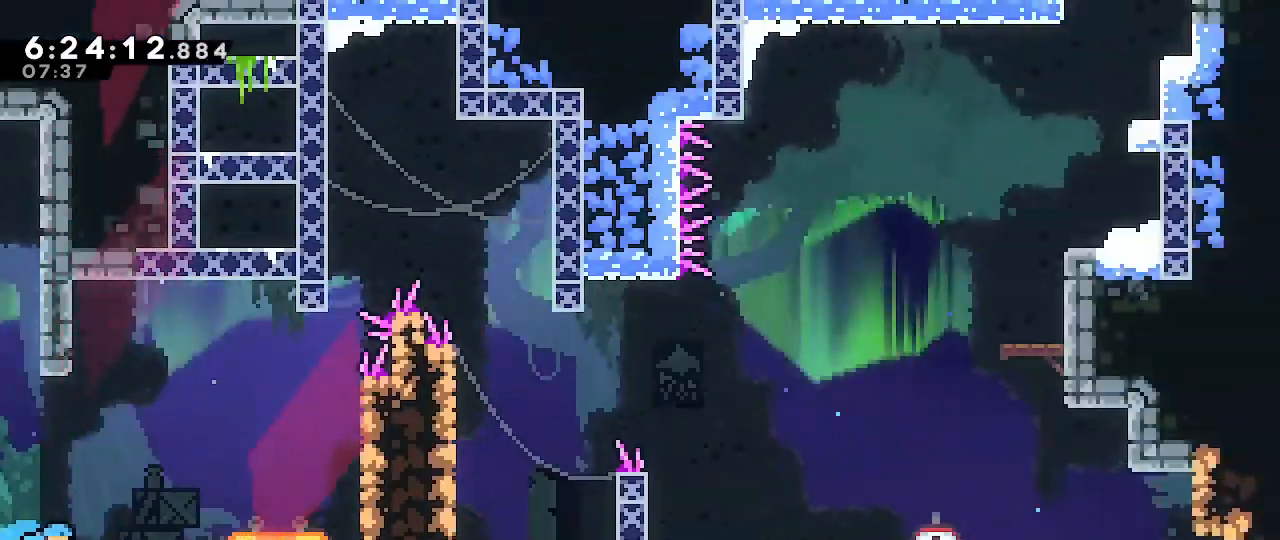
{"dt_ms": 500, "buttons": [], "left_stick": "down-left", "right_stick": "center", "events": [[283, "A", "down"], [450, "A", "up"]]}
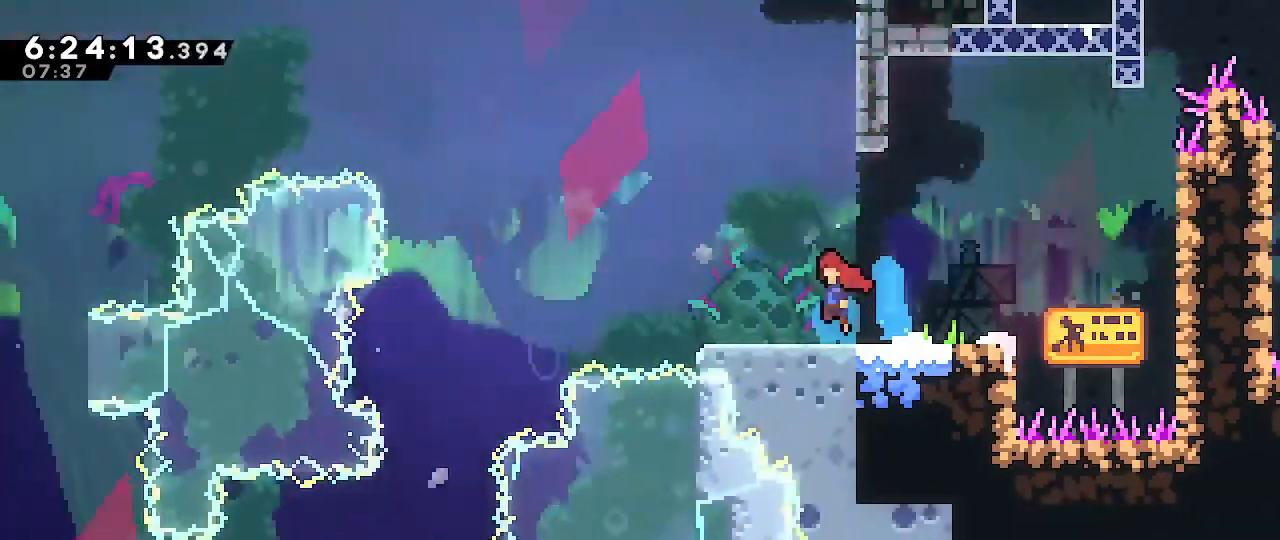
{"dt_ms": 500, "buttons": [], "left_stick": "down-left", "right_stick": "center"}
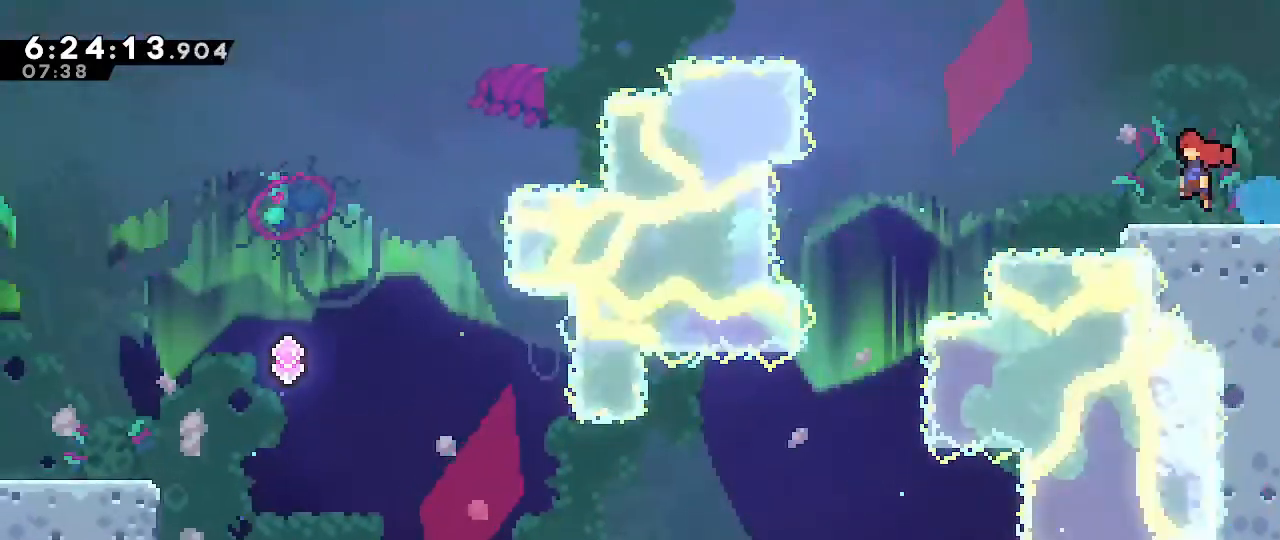
{"dt_ms": 500, "buttons": [], "left_stick": "down-left", "right_stick": "center", "events": []}
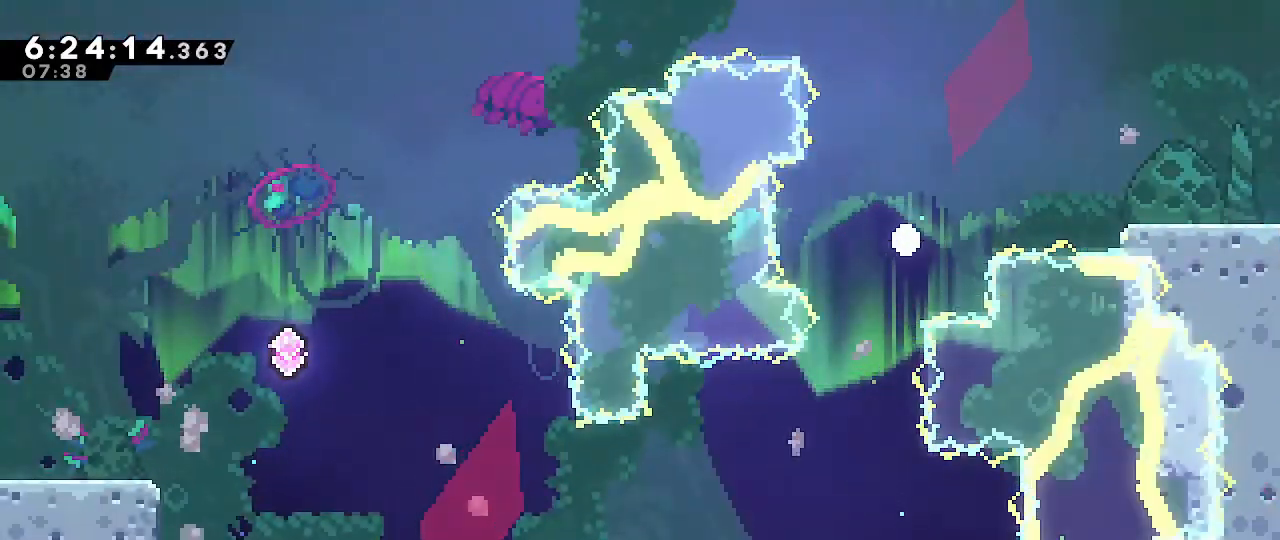
{"dt_ms": 500, "buttons": [], "left_stick": "down-left", "right_stick": "center", "events": []}
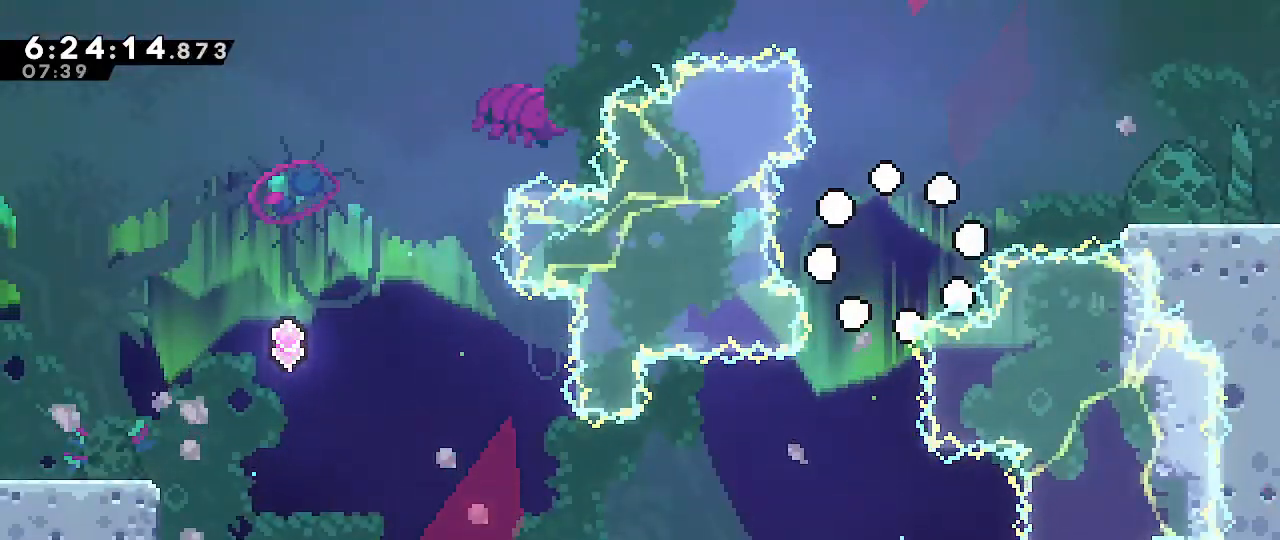
{"dt_ms": 500, "buttons": [], "left_stick": "center", "right_stick": "center", "events": [[33, "left_stick", "center"]]}
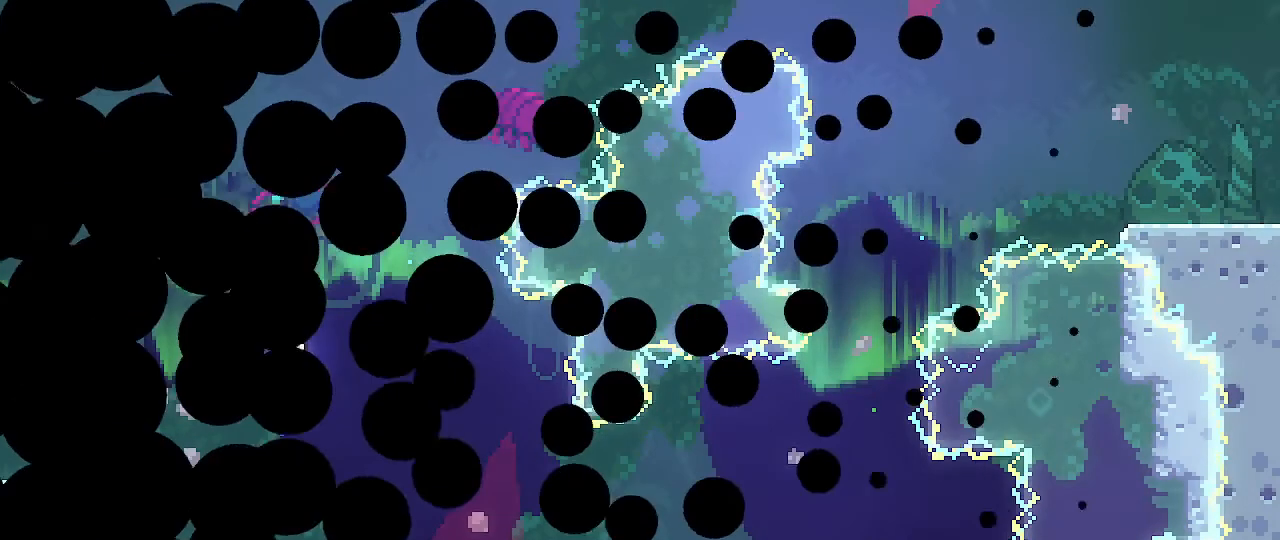
{"dt_ms": 500, "buttons": [], "left_stick": "center", "right_stick": "center", "events": []}
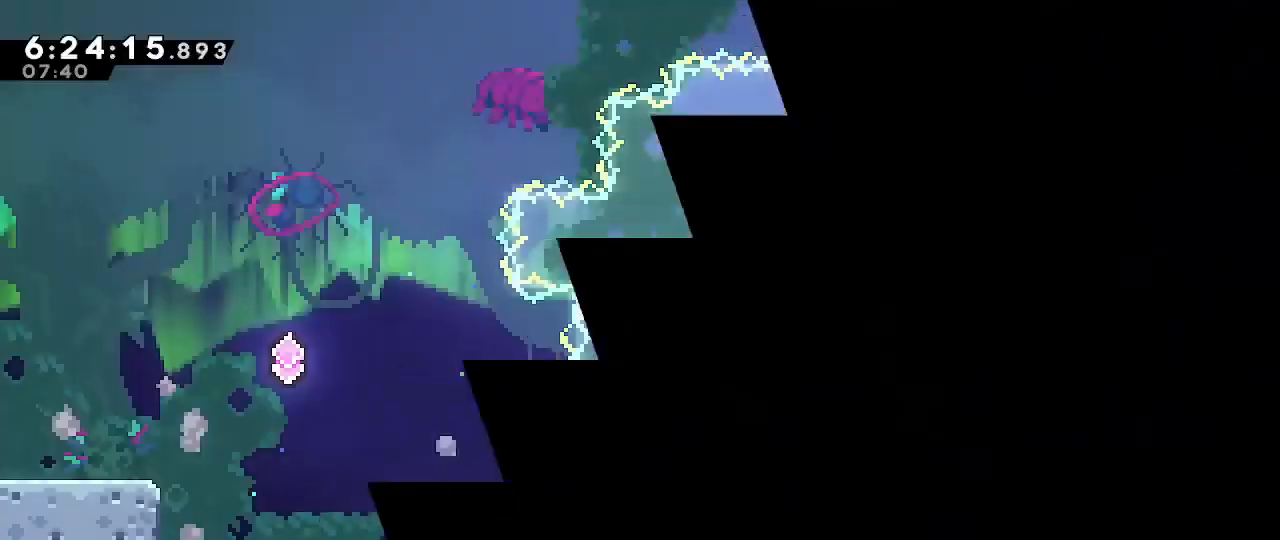
{"dt_ms": 1000, "buttons": ["B"], "left_stick": "down-right", "right_stick": "center", "events": [[667, "left_stick", "left"], [850, "left_stick", "down-right"], [917, "B", "down"]]}
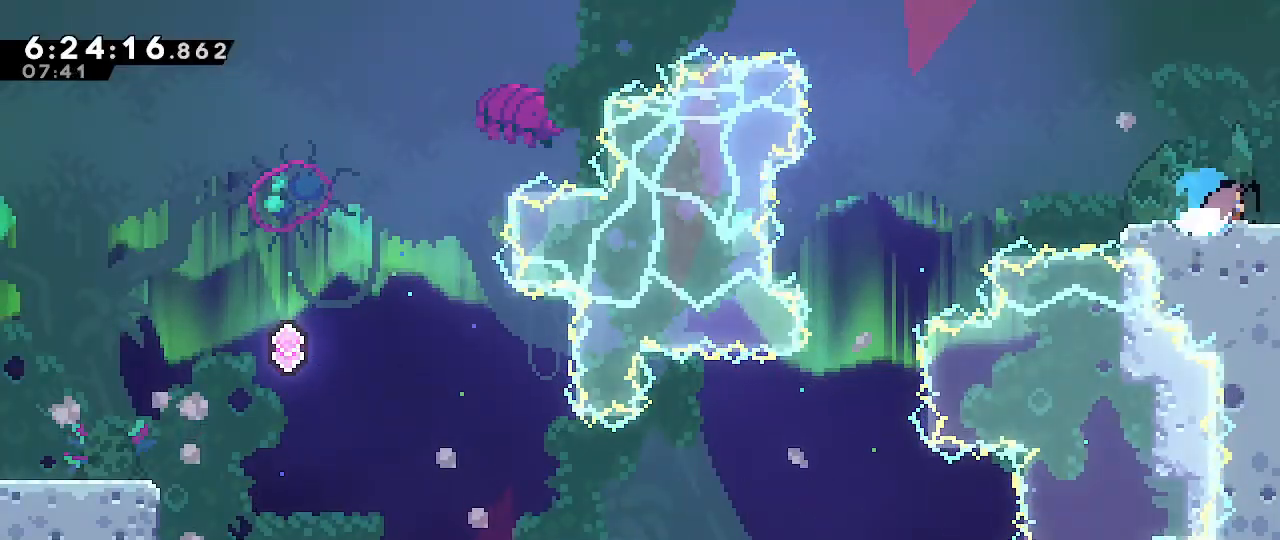
{"dt_ms": 500, "buttons": [], "left_stick": "down", "right_stick": "center", "events": [[17, "B", "up"], [50, "left_stick", "center"], [417, "left_stick", "down"]]}
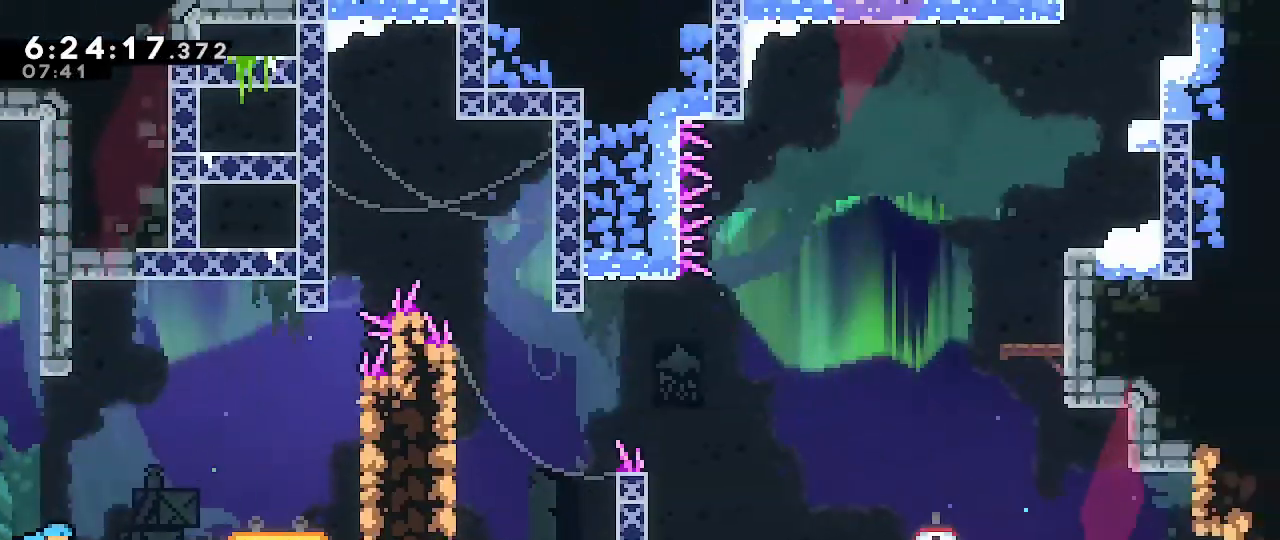
{"dt_ms": 500, "buttons": ["A"], "left_stick": "down-left", "right_stick": "center", "events": [[117, "left_stick", "down-left"], [267, "A", "down"]]}
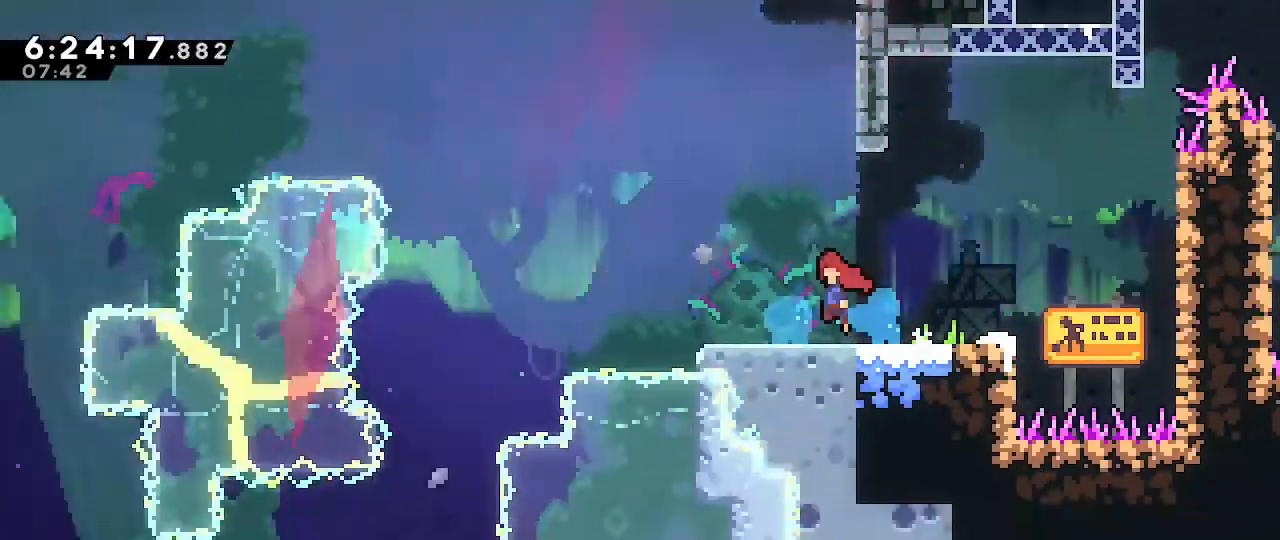
{"dt_ms": 500, "buttons": ["A"], "left_stick": "down-left", "right_stick": "center"}
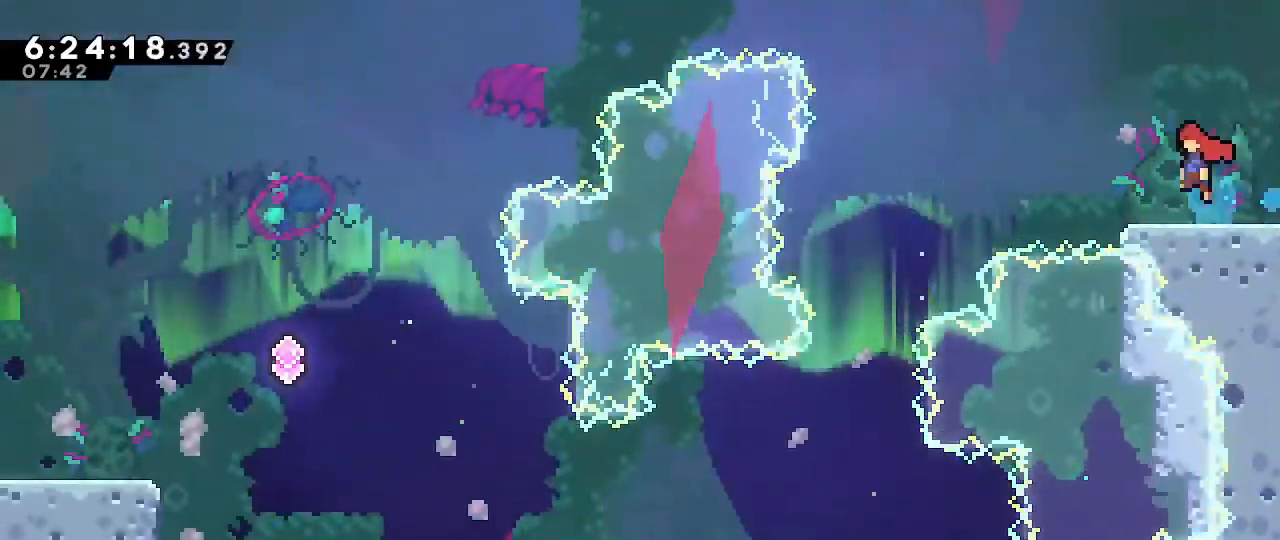
{"dt_ms": 500, "buttons": [], "left_stick": "down-left", "right_stick": "center", "events": [[17, "A", "up"]]}
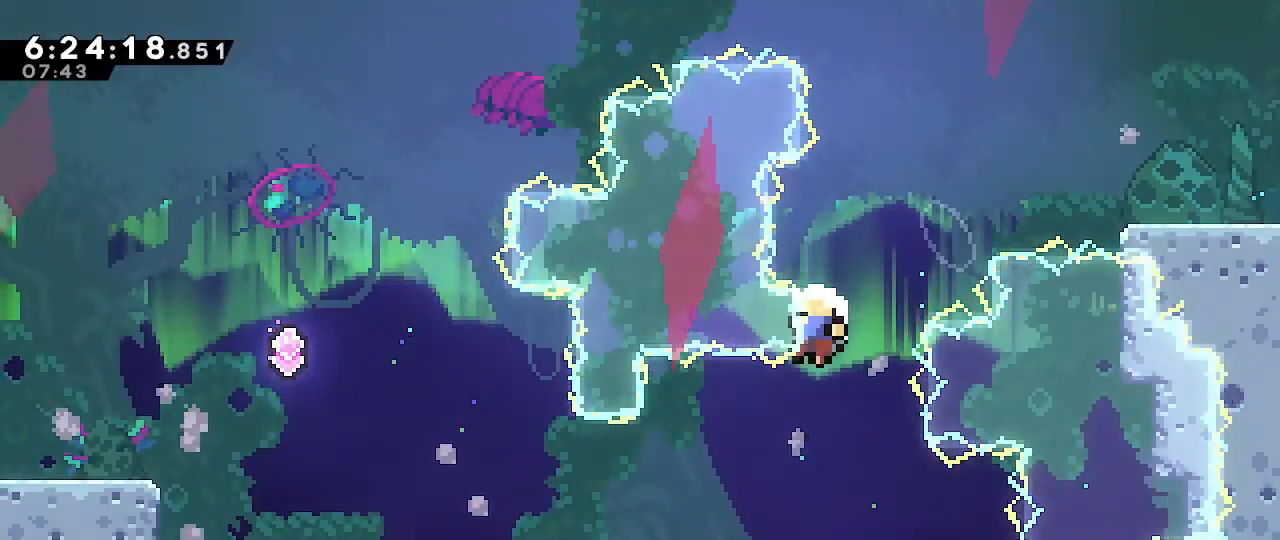
{"dt_ms": 500, "buttons": [], "left_stick": "down-left", "right_stick": "center", "events": []}
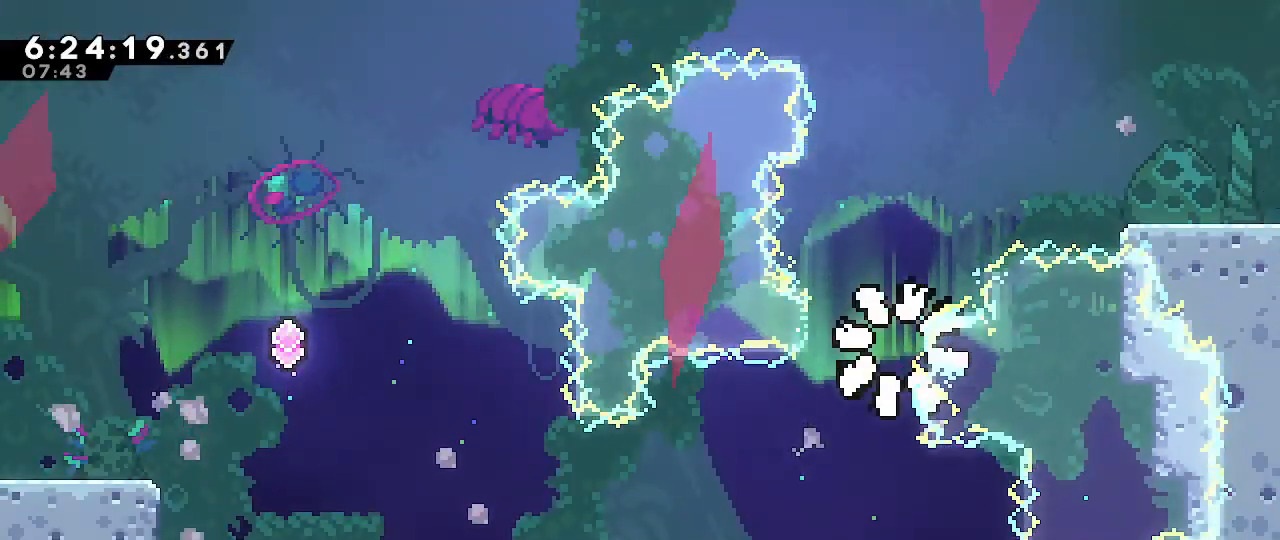
{"dt_ms": 500, "buttons": [], "left_stick": "down-left", "right_stick": "center", "events": []}
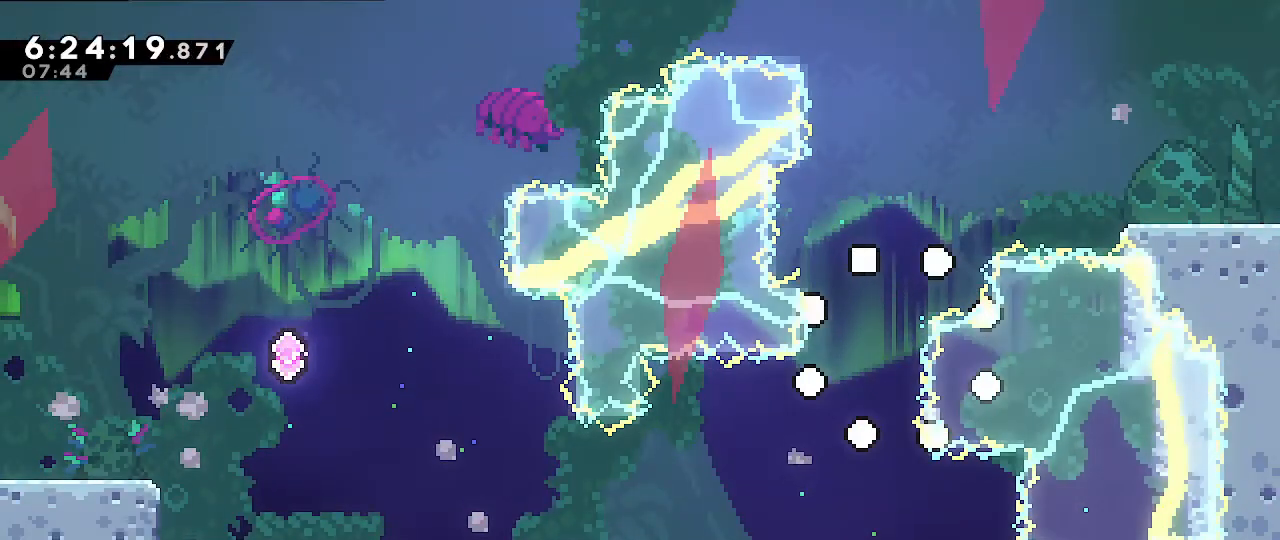
{"dt_ms": 500, "buttons": [], "left_stick": "down-left", "right_stick": "center", "events": []}
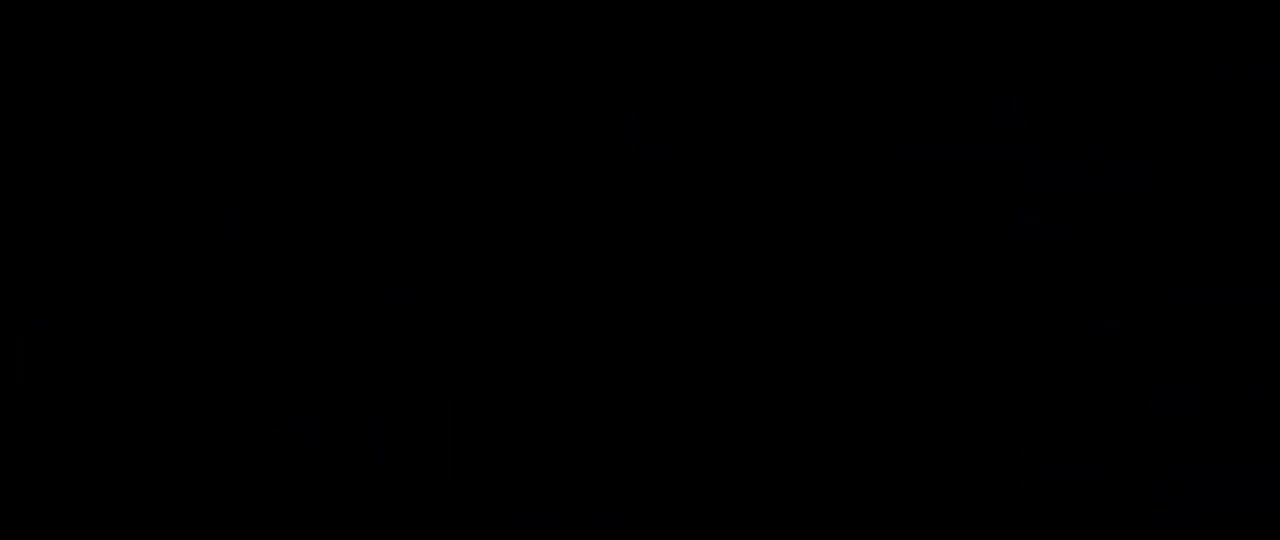
{"dt_ms": 500, "buttons": [], "left_stick": "down-left", "right_stick": "center", "events": []}
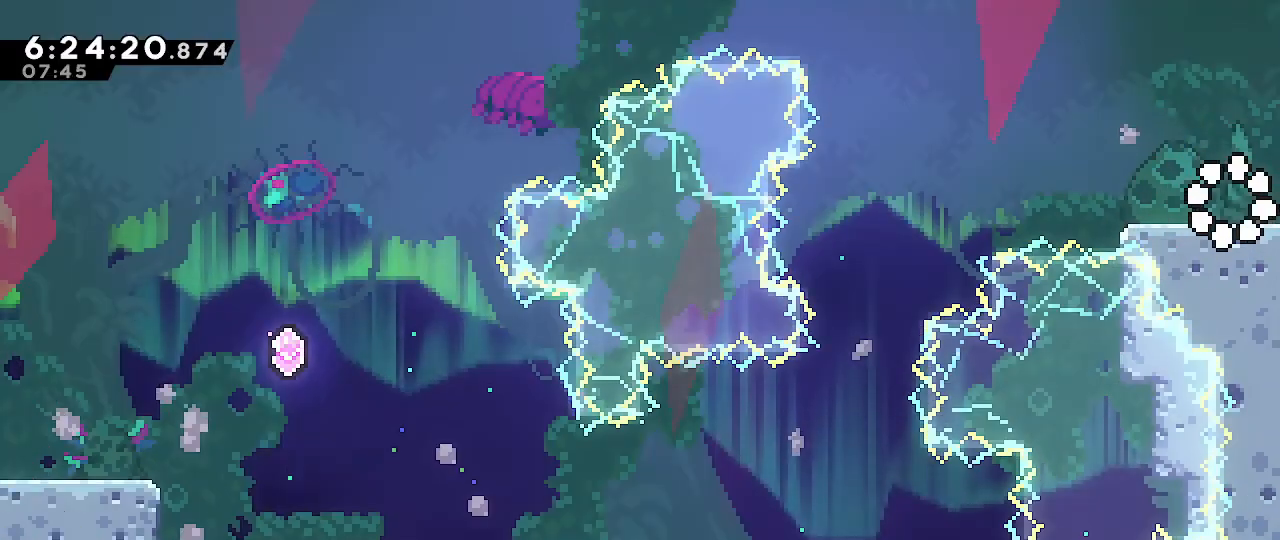
{"dt_ms": 1000, "buttons": [], "left_stick": "center", "right_stick": "center"}
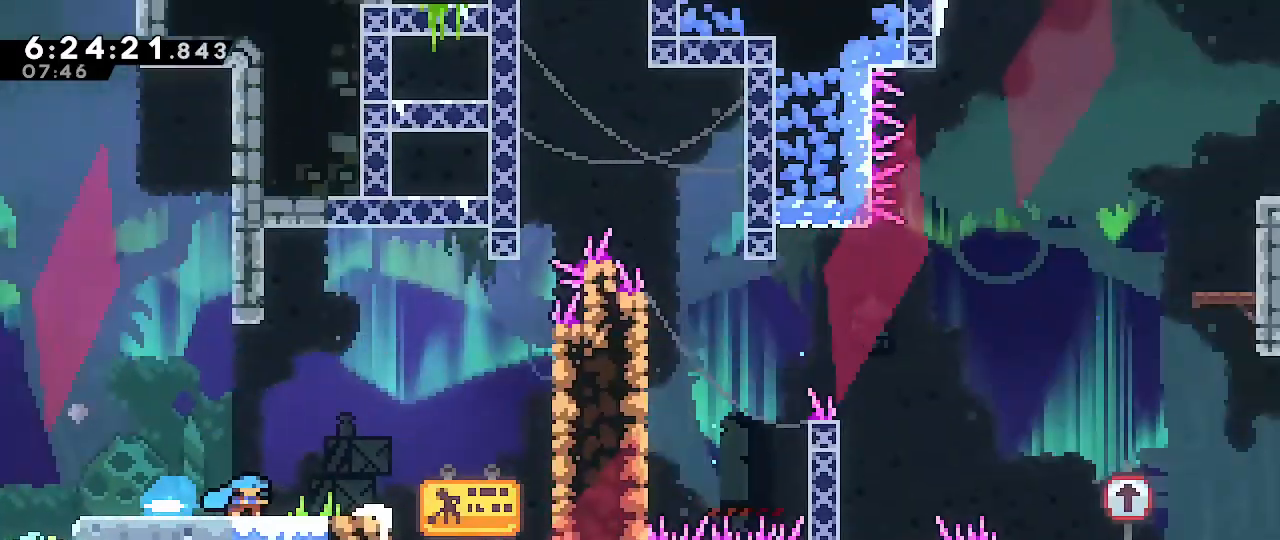
{"dt_ms": 500, "buttons": ["A"], "left_stick": "down-left", "right_stick": "center", "events": [[100, "left_stick", "down-left"], [433, "A", "down"]]}
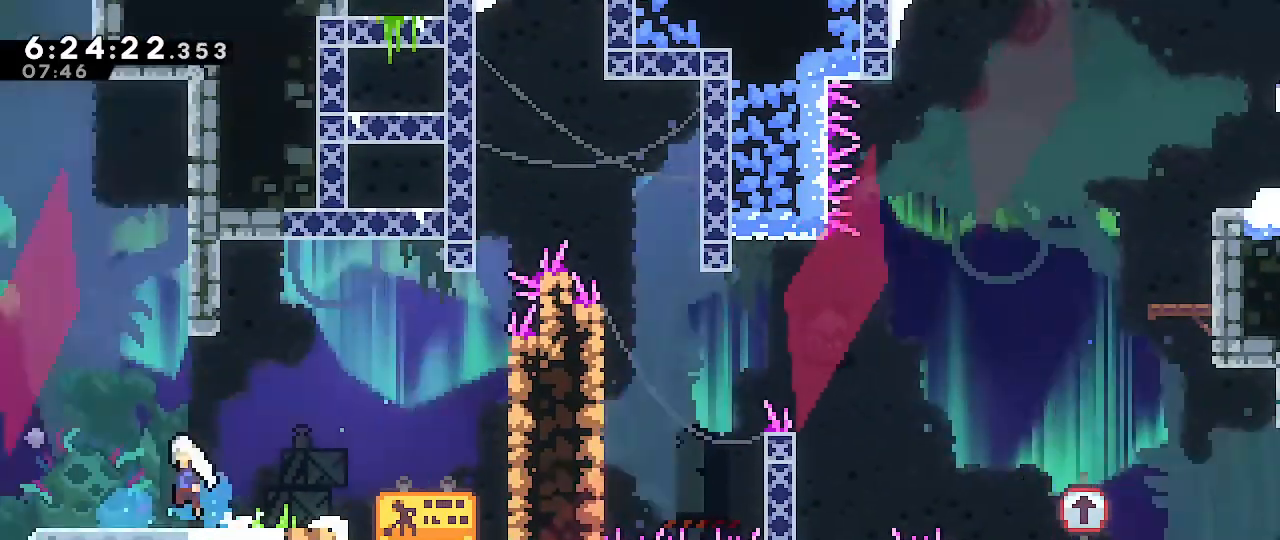
{"dt_ms": 500, "buttons": ["A"], "left_stick": "down-left", "right_stick": "center"}
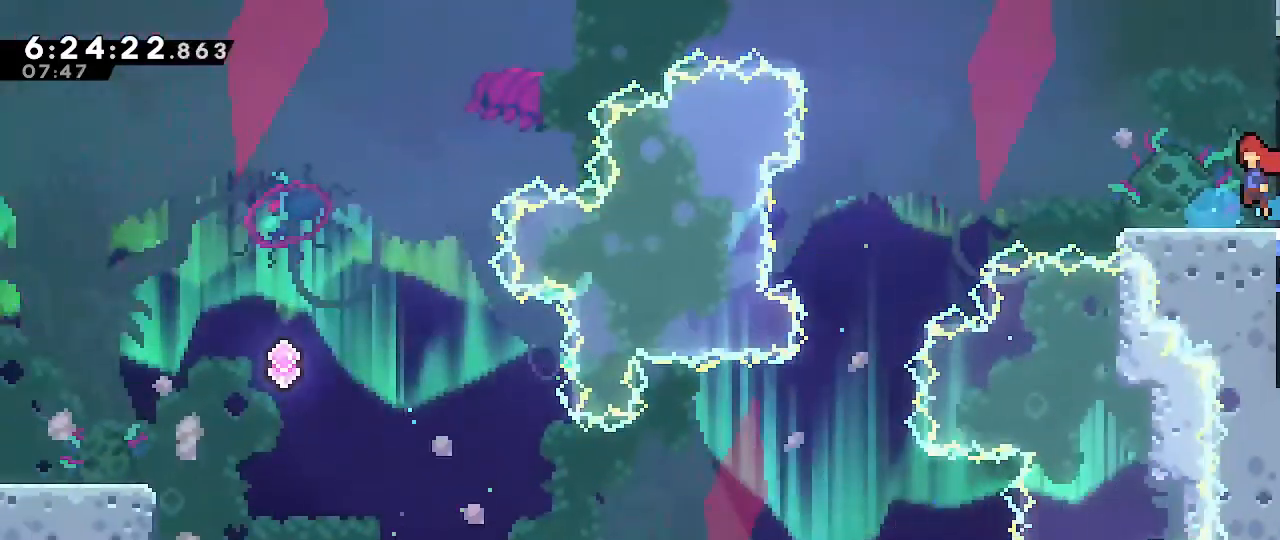
{"dt_ms": 500, "buttons": [], "left_stick": "down-left", "right_stick": "center", "events": [[200, "A", "up"]]}